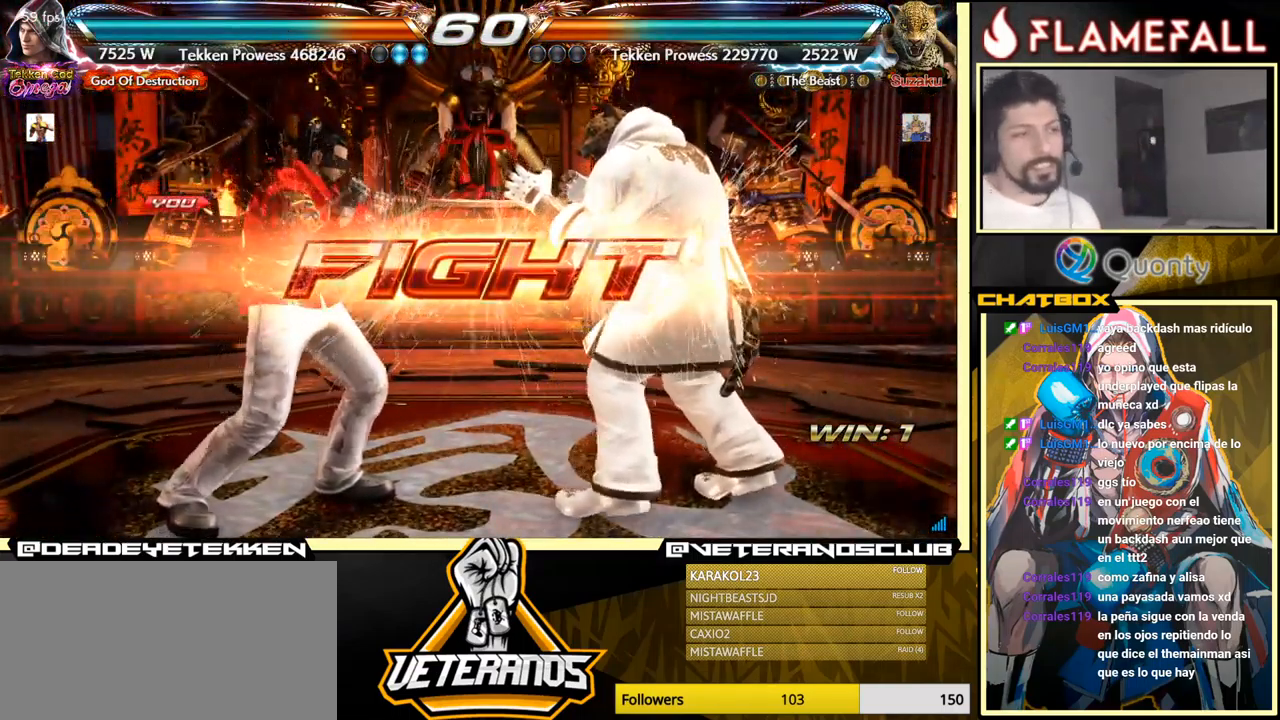
Gameplay with a controller (arcade stick); each line is a JSON object with the inputs held at the frame after it. "events" lists button and stick changes between this image and that frame as [ms after this image, input, new state], when the widget could be followed in between. Not read: L3 R3.
{"buttons": [], "left_stick": "left", "events": [[133, "left_stick", "down"], [183, "left_stick", "center"], [267, "left_stick", "down"], [433, "left_stick", "left"]]}
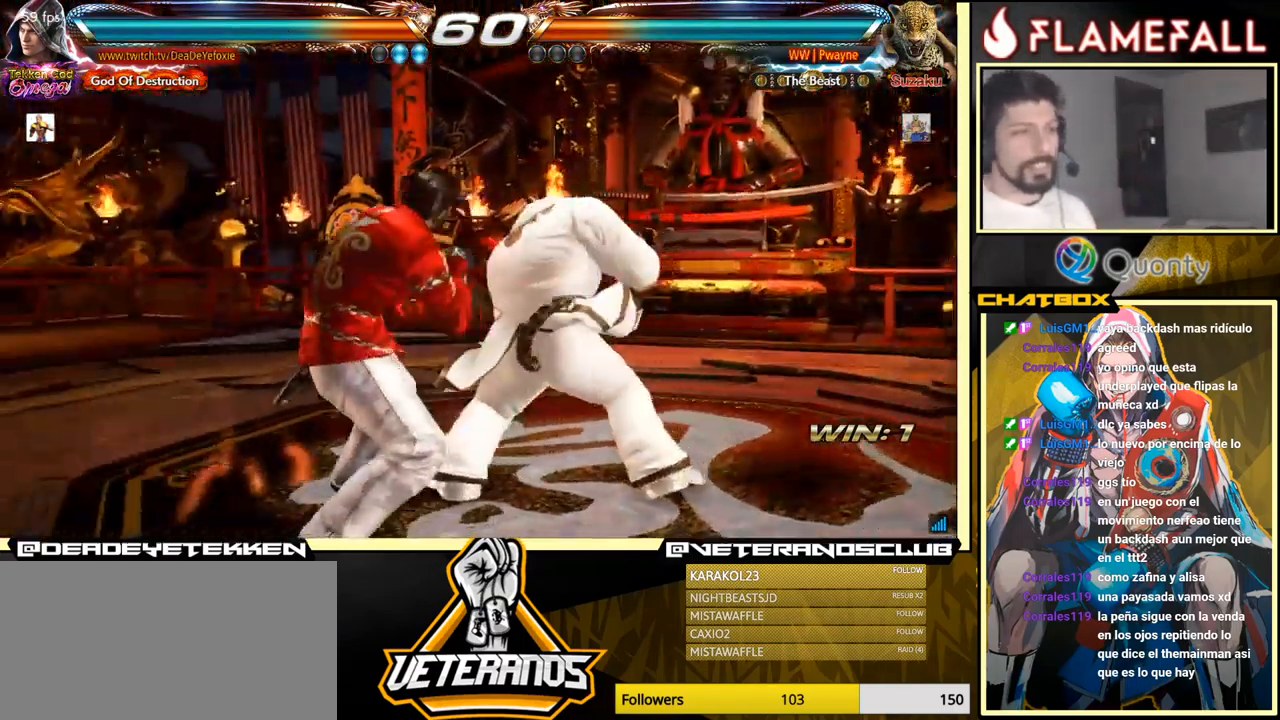
{"buttons": [], "left_stick": "right", "events": [[149, "X", "down"], [249, "X", "up"], [249, "left_stick", "center"], [283, "Y", "down"], [299, "left_stick", "right"], [366, "Y", "up"]]}
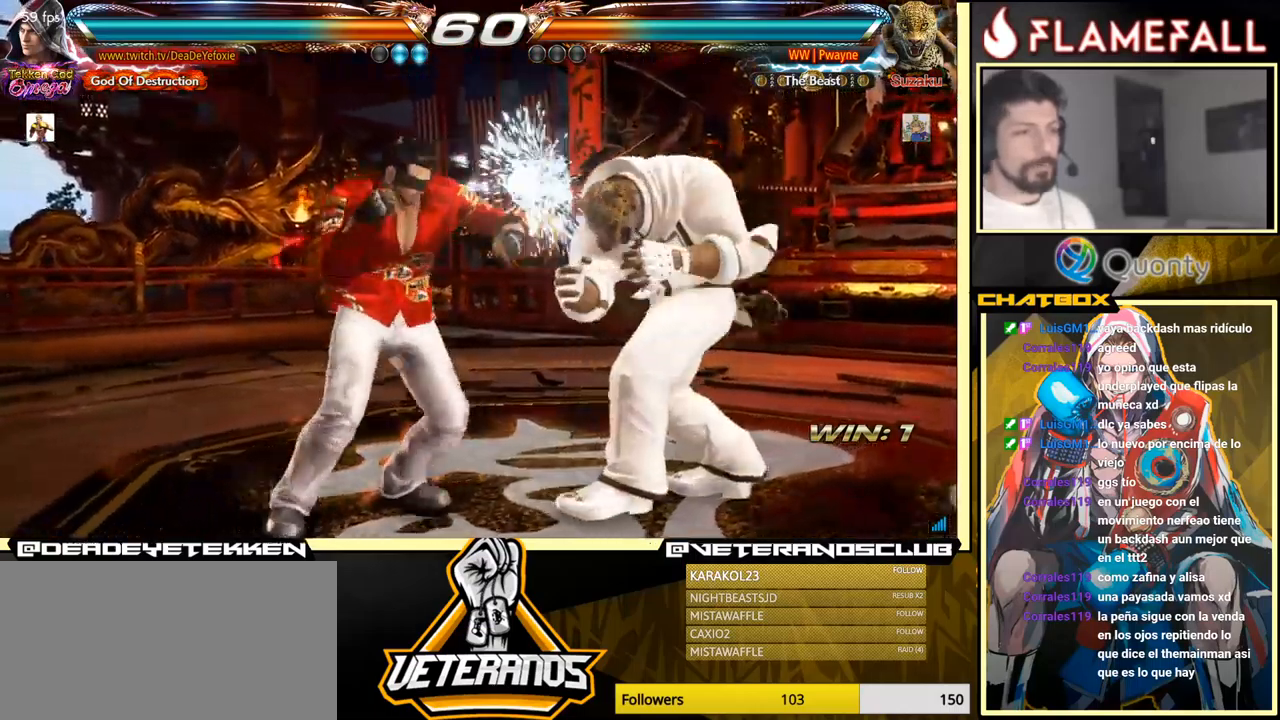
{"buttons": ["Y"], "left_stick": "center", "events": [[367, "left_stick", "center"], [467, "Y", "down"]]}
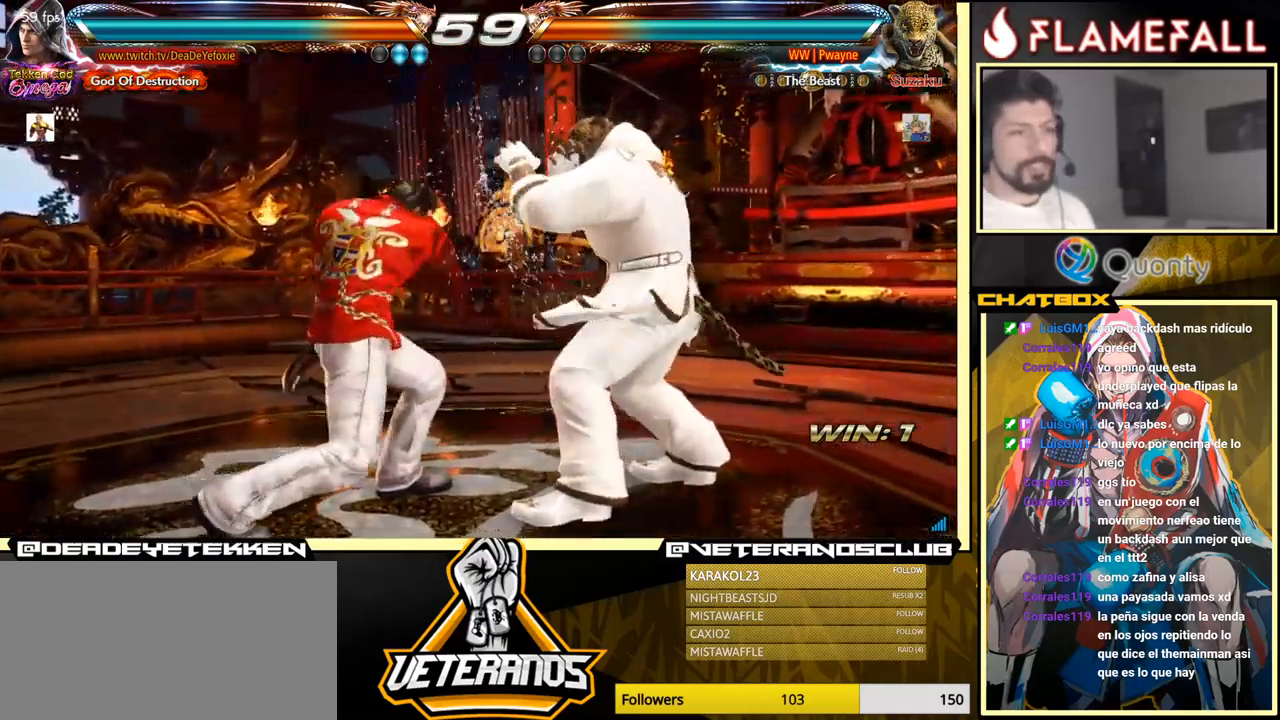
{"buttons": [], "left_stick": "left", "events": [[34, "Y", "up"], [84, "Y", "down"], [150, "Y", "up"], [150, "left_stick", "left"]]}
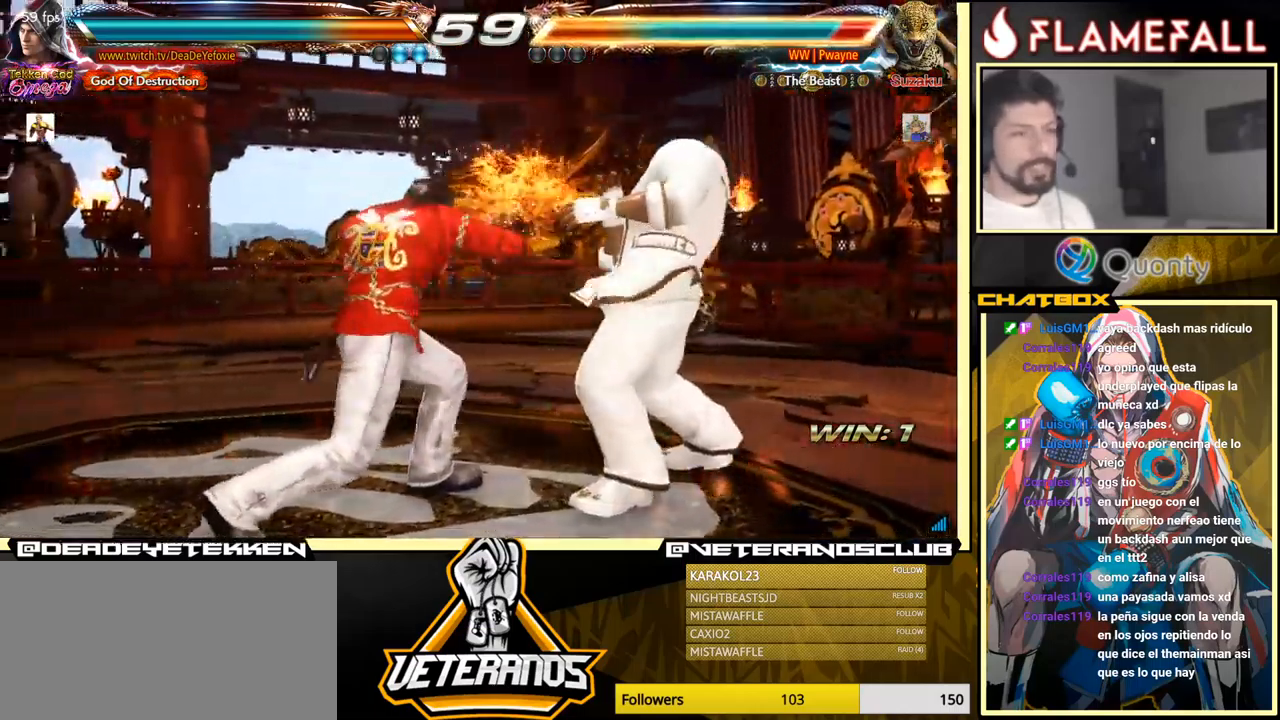
{"buttons": [], "left_stick": "right", "events": [[50, "left_stick", "center"], [250, "left_stick", "down-left"], [384, "X", "down"], [400, "left_stick", "center"], [450, "X", "up"], [500, "left_stick", "right"]]}
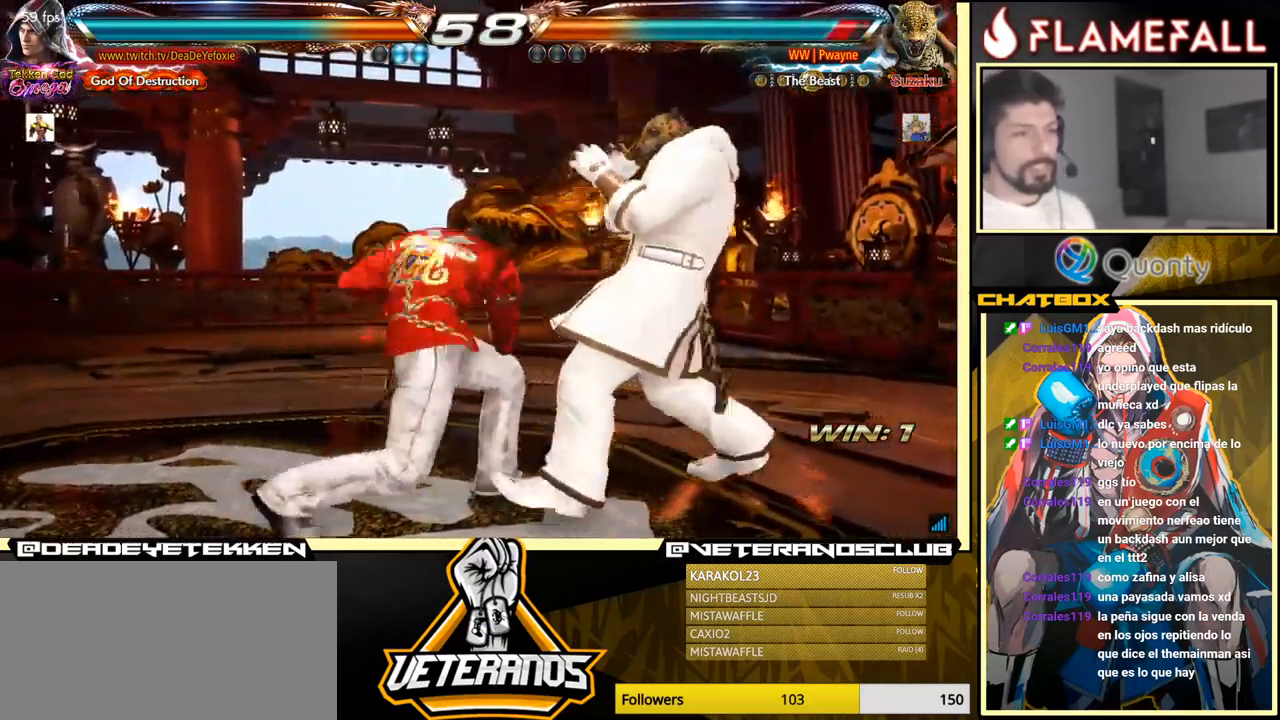
{"buttons": [], "left_stick": "right", "events": [[84, "left_stick", "center"], [400, "left_stick", "right"], [450, "left_stick", "center"], [500, "left_stick", "right"]]}
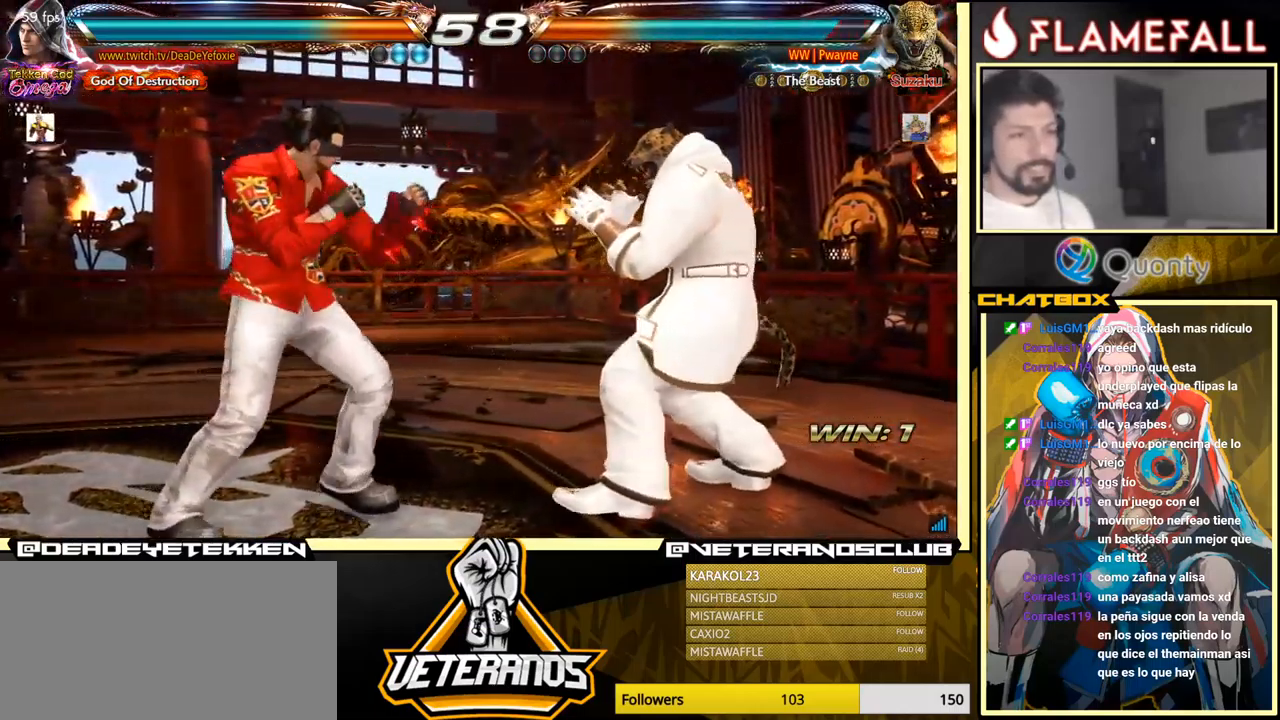
{"buttons": [], "left_stick": "right", "events": [[117, "left_stick", "left"], [184, "left_stick", "right"], [267, "left_stick", "center"], [334, "X", "down"], [400, "X", "up"], [400, "Y", "down"], [467, "left_stick", "right"], [500, "Y", "up"]]}
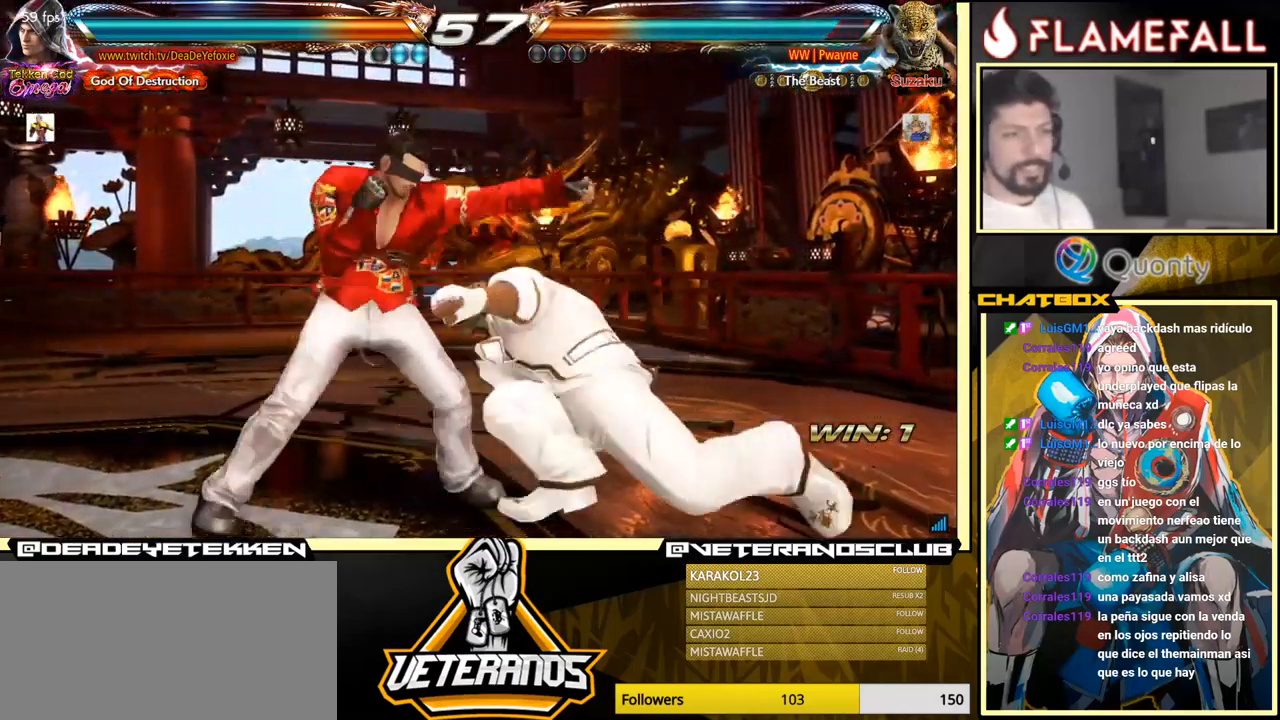
{"buttons": [], "left_stick": "center", "events": [[84, "left_stick", "down-left"], [250, "left_stick", "center"]]}
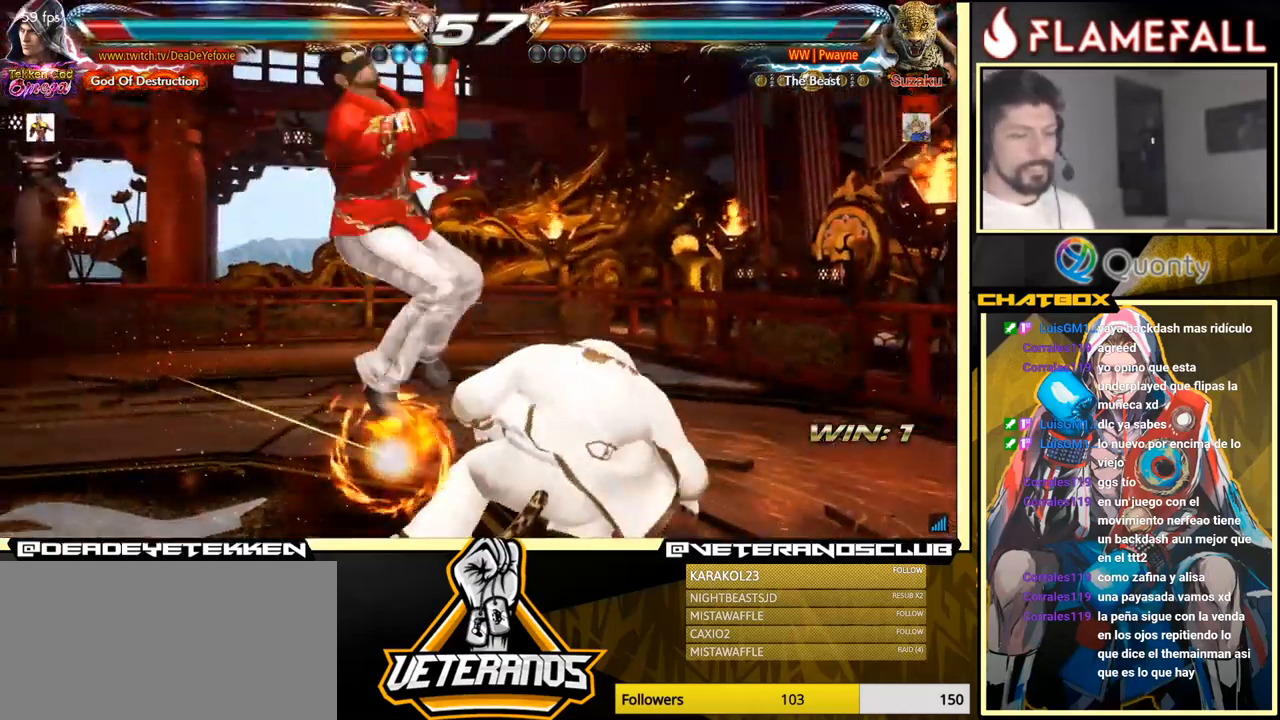
{"buttons": [], "left_stick": "center", "events": []}
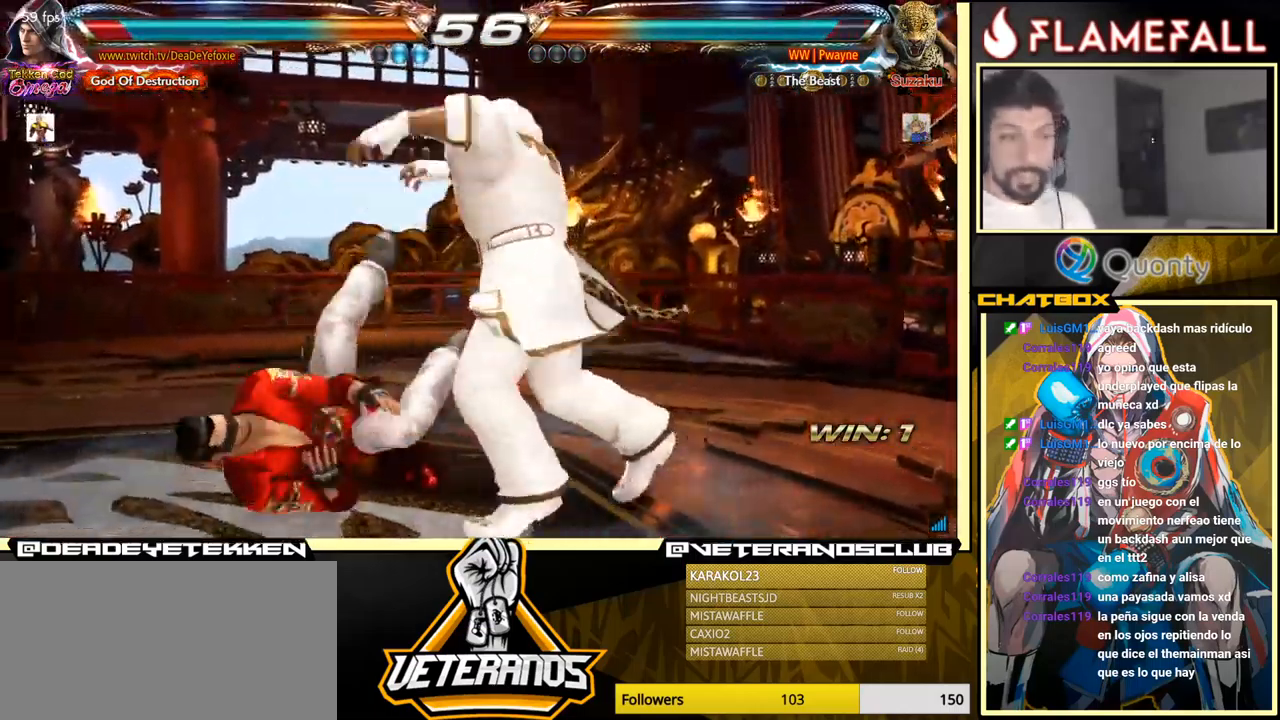
{"buttons": [], "left_stick": "center", "events": [[200, "X", "down"], [317, "X", "up"], [434, "X", "down"], [500, "X", "up"]]}
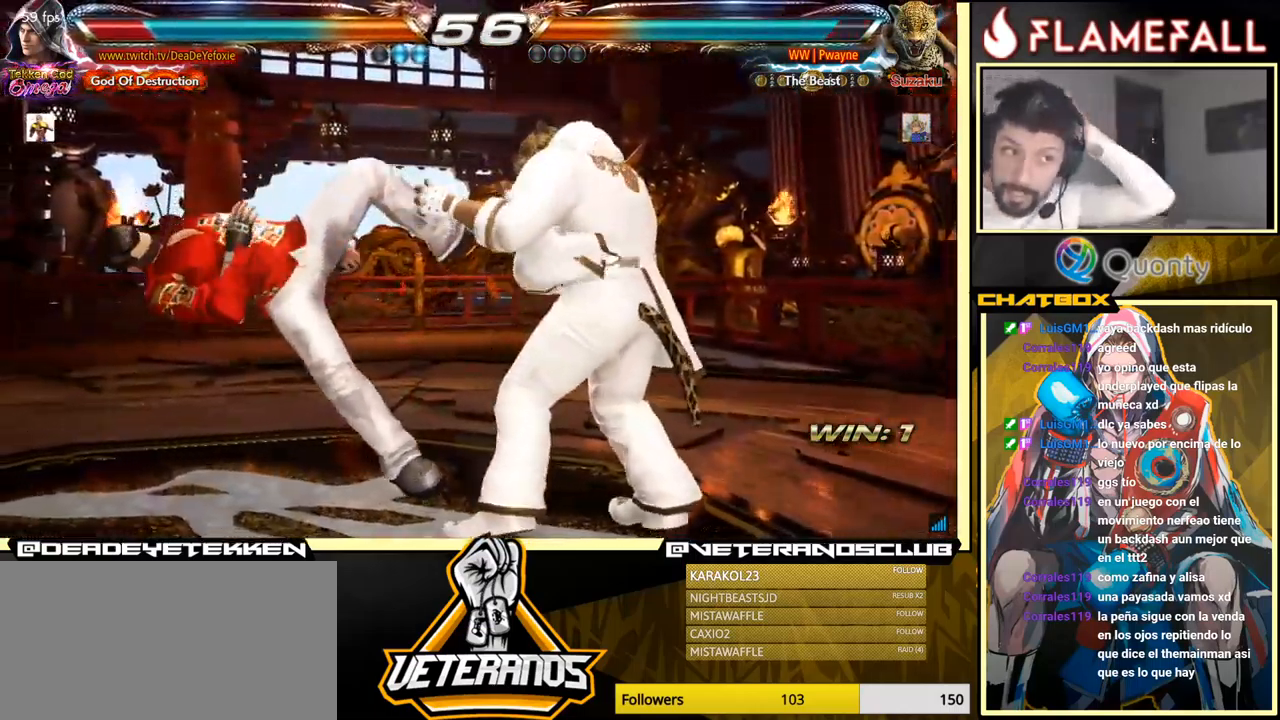
{"buttons": ["X"], "left_stick": "center", "events": [[184, "X", "down"], [350, "X", "up"], [434, "X", "down"]]}
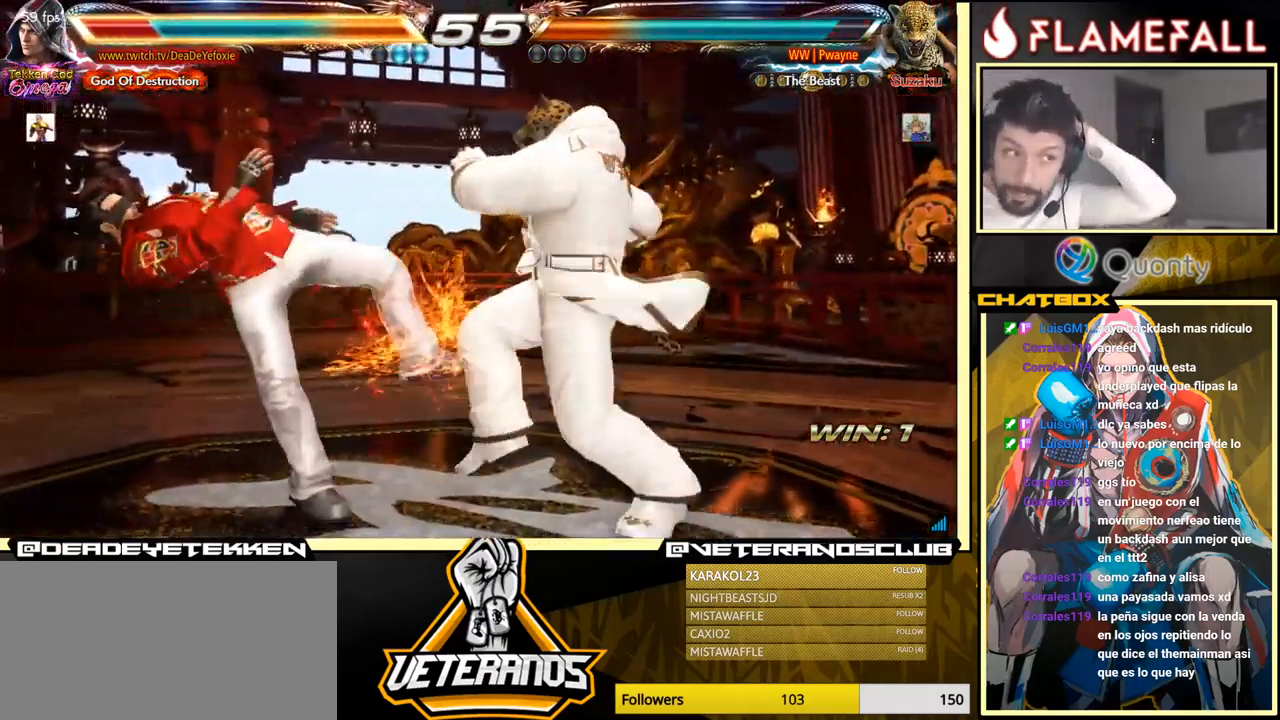
{"buttons": ["X"], "left_stick": "center", "events": [[67, "X", "up"], [134, "X", "down"], [267, "X", "up"], [401, "X", "down"]]}
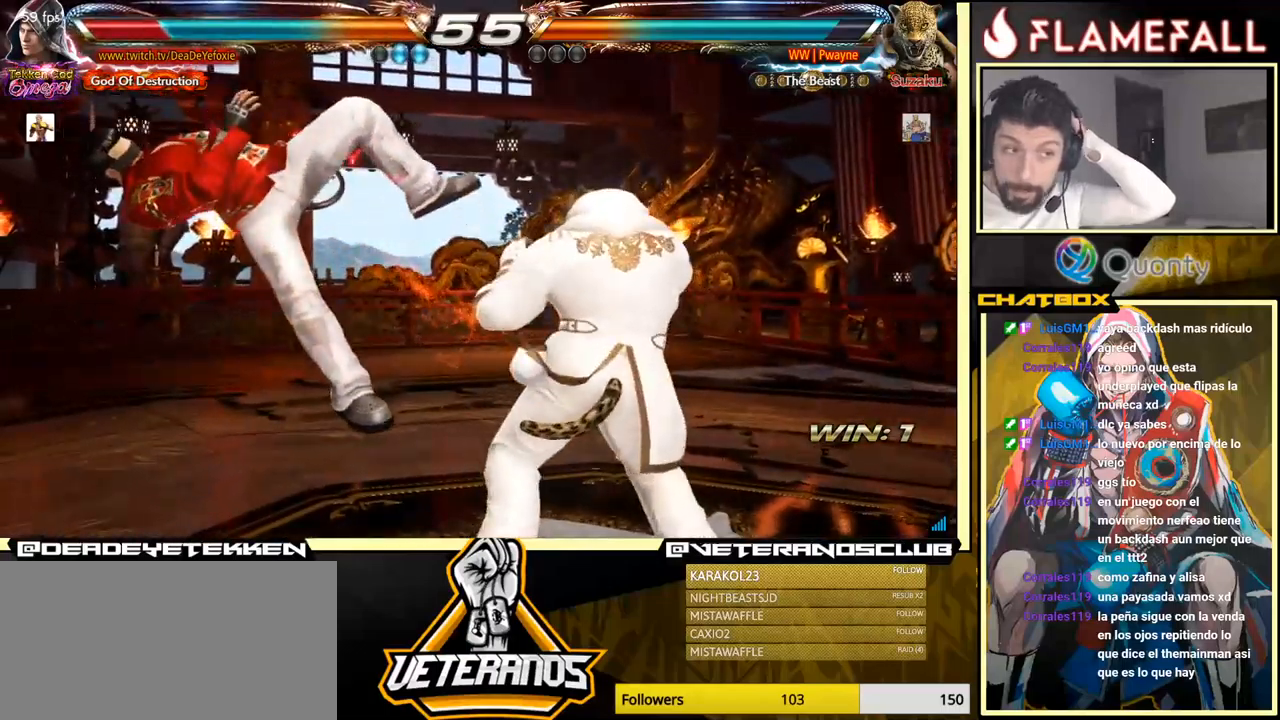
{"buttons": ["X"], "left_stick": "center", "events": [[50, "X", "up"], [183, "X", "down"], [400, "X", "up"], [483, "X", "down"]]}
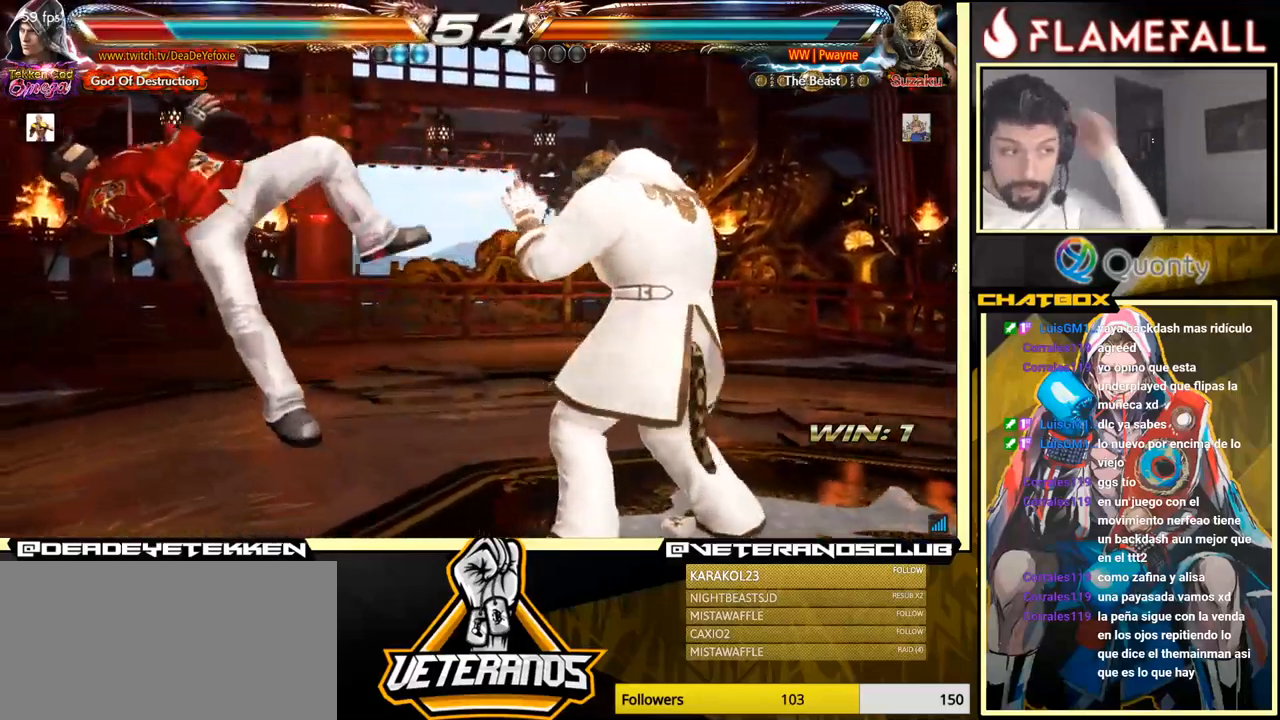
{"buttons": [], "left_stick": "center", "events": [[83, "X", "up"], [200, "X", "down"], [283, "X", "up"]]}
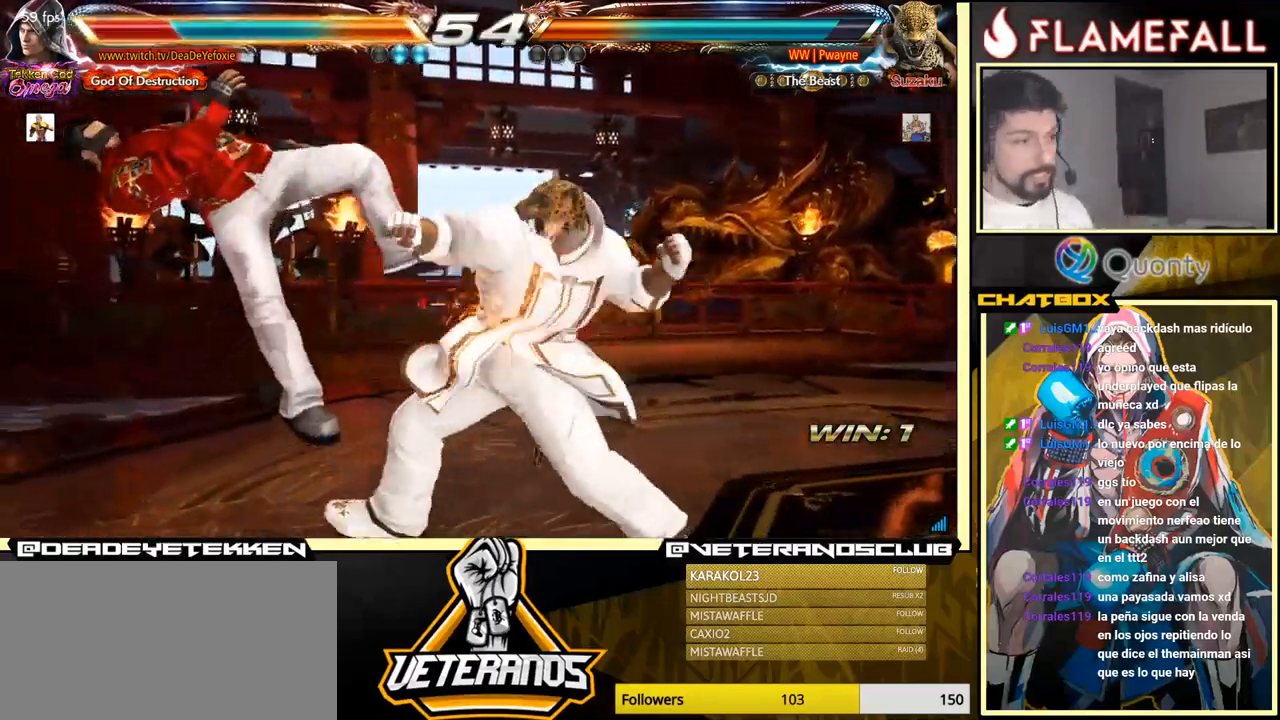
{"buttons": [], "left_stick": "center", "events": []}
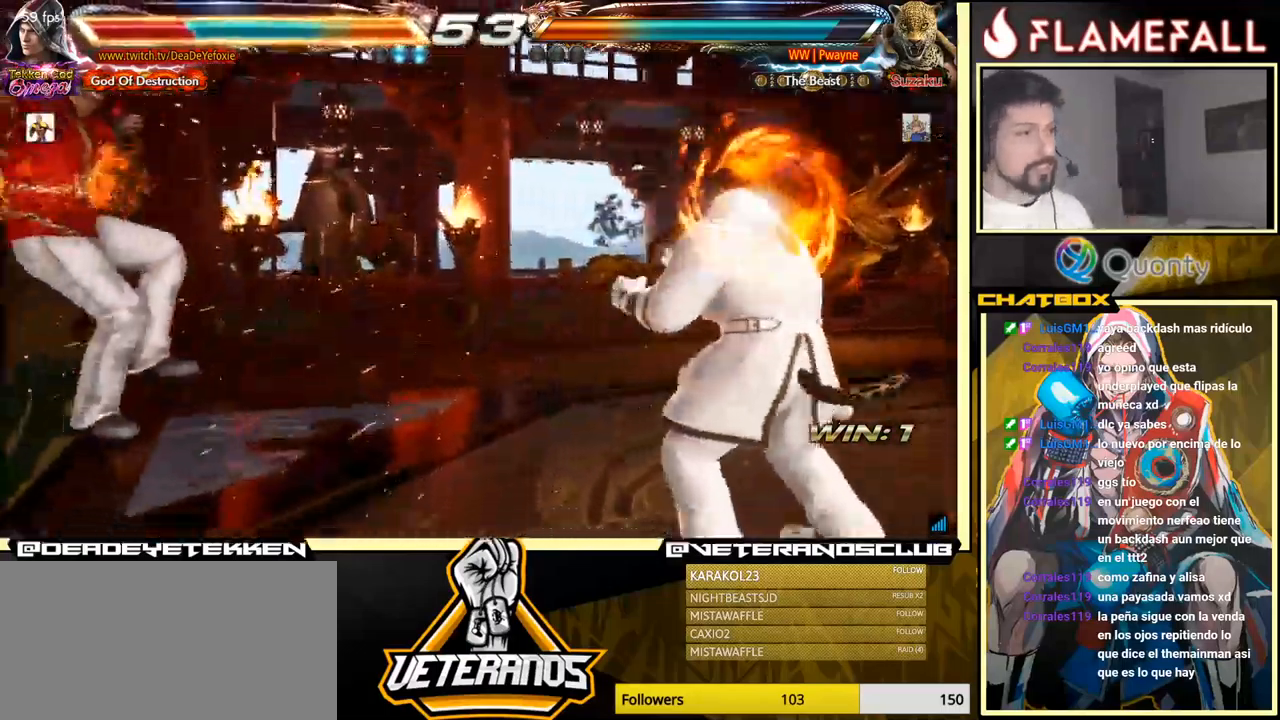
{"buttons": ["X"], "left_stick": "center", "events": [[400, "X", "down"]]}
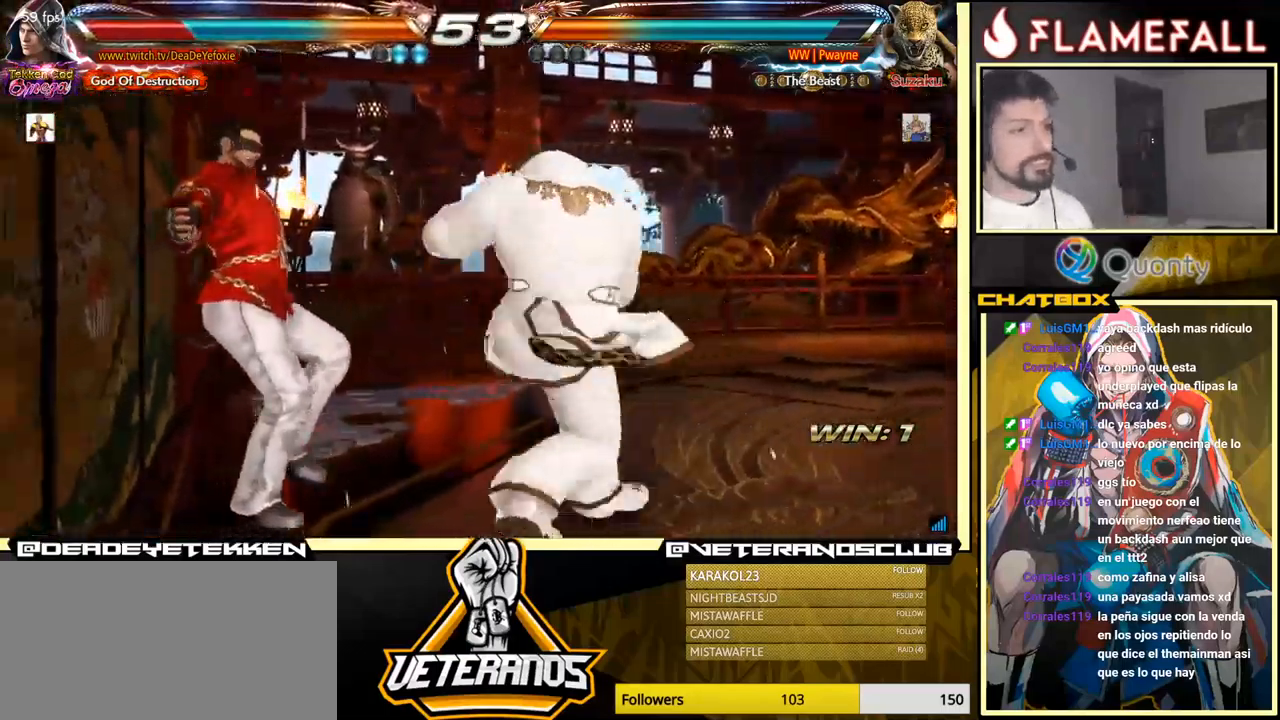
{"buttons": [], "left_stick": "center", "events": [[16, "X", "up"], [100, "X", "down"], [250, "X", "up"]]}
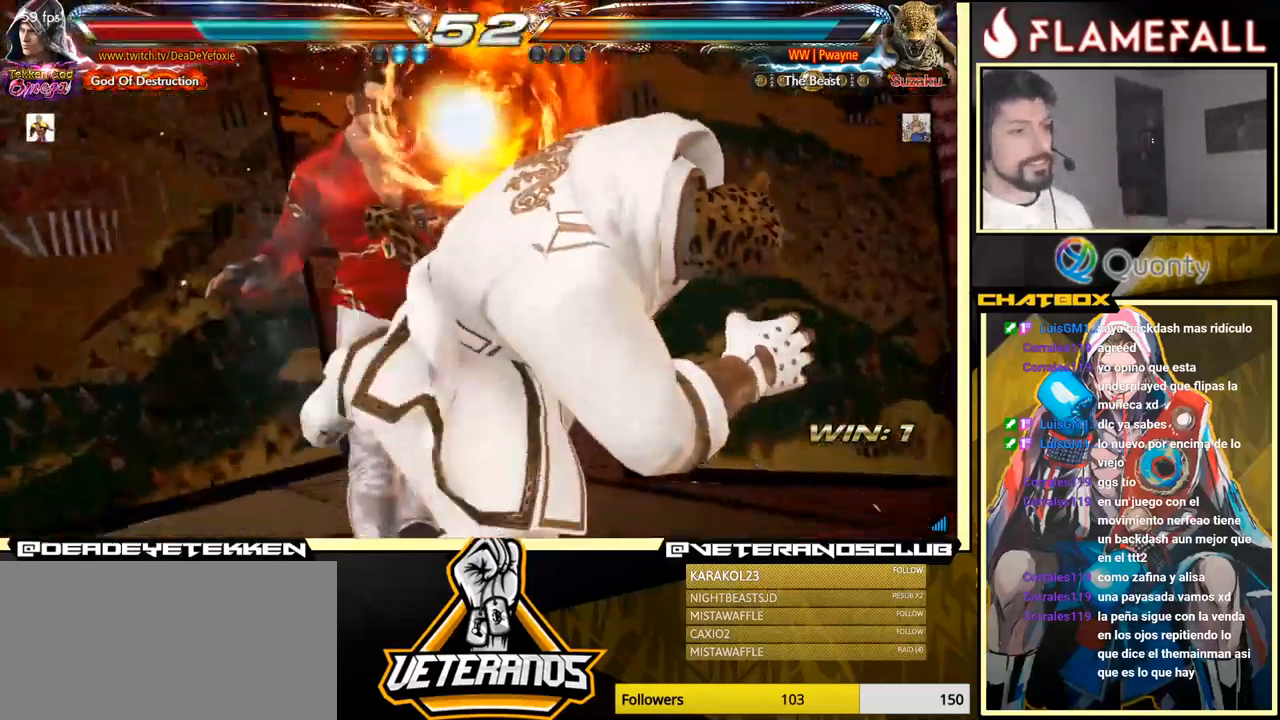
{"buttons": [], "left_stick": "center", "events": [[350, "X", "down"], [416, "X", "up"]]}
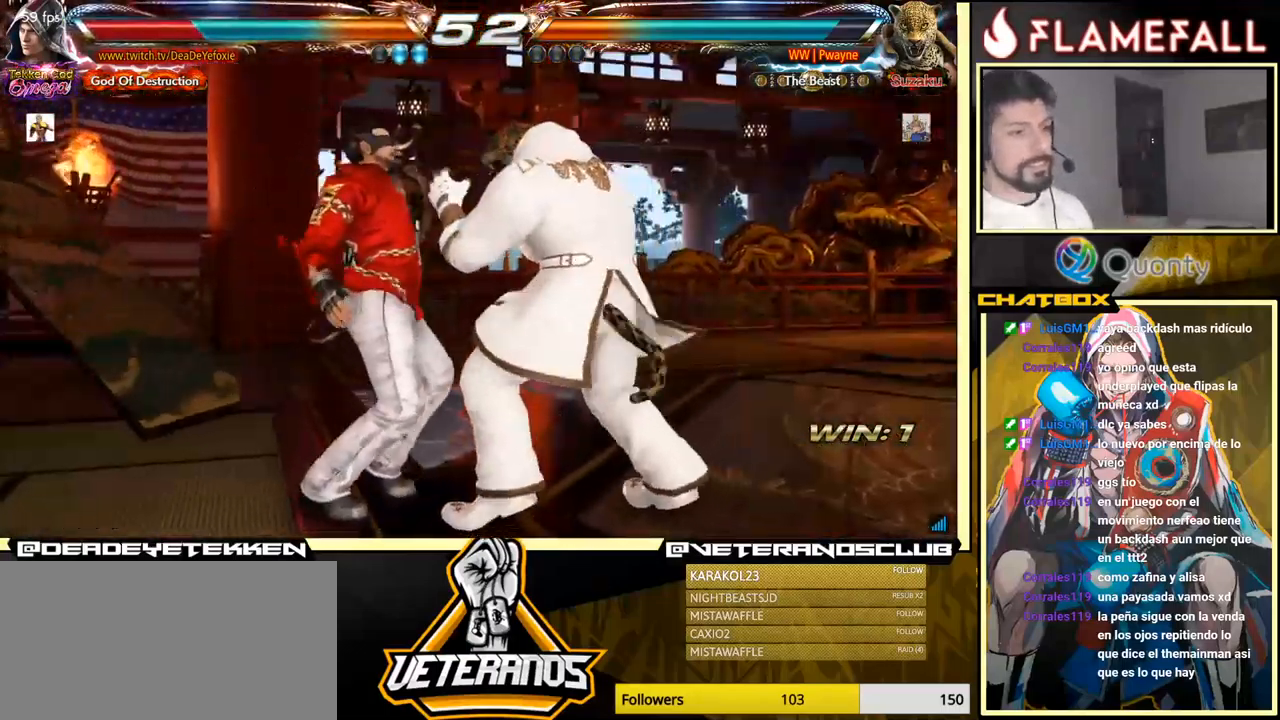
{"buttons": [], "left_stick": "center", "events": [[33, "X", "down"], [50, "X", "up"], [150, "X", "down"], [183, "X", "up"], [250, "X", "down"], [333, "X", "up"]]}
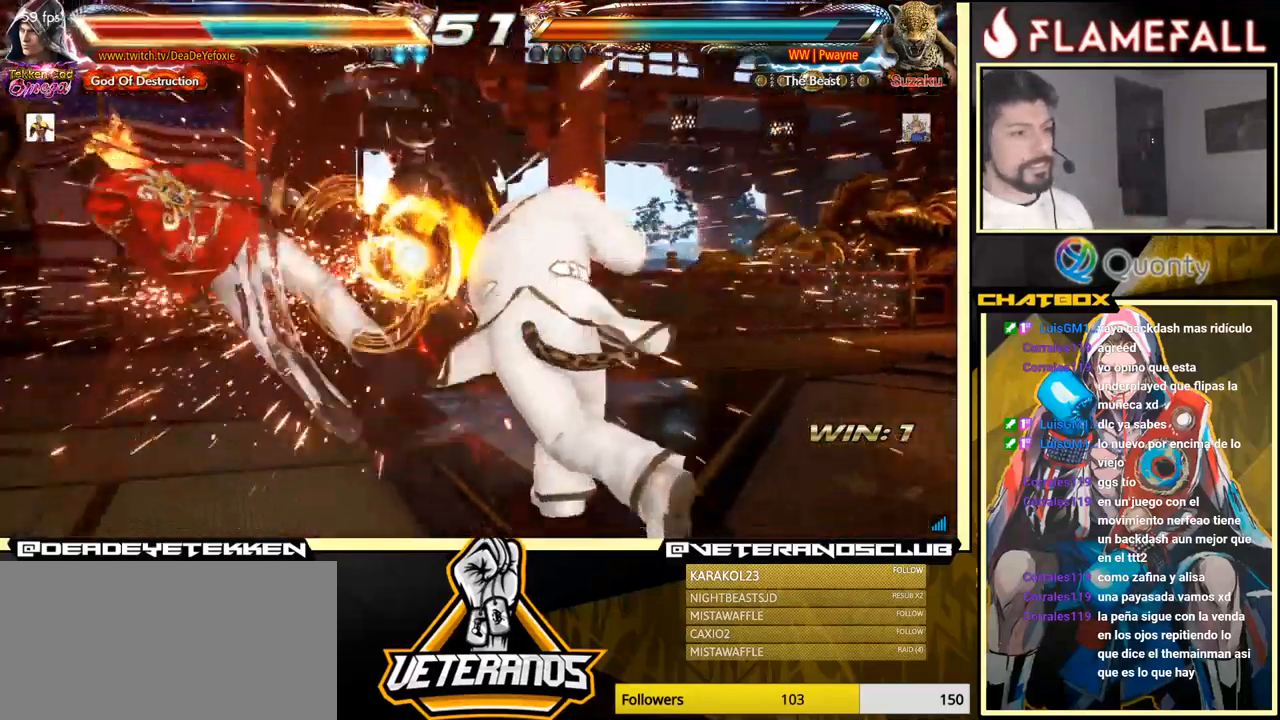
{"buttons": [], "left_stick": "center", "events": [[200, "X", "down"], [300, "X", "up"], [416, "X", "down"], [466, "X", "up"]]}
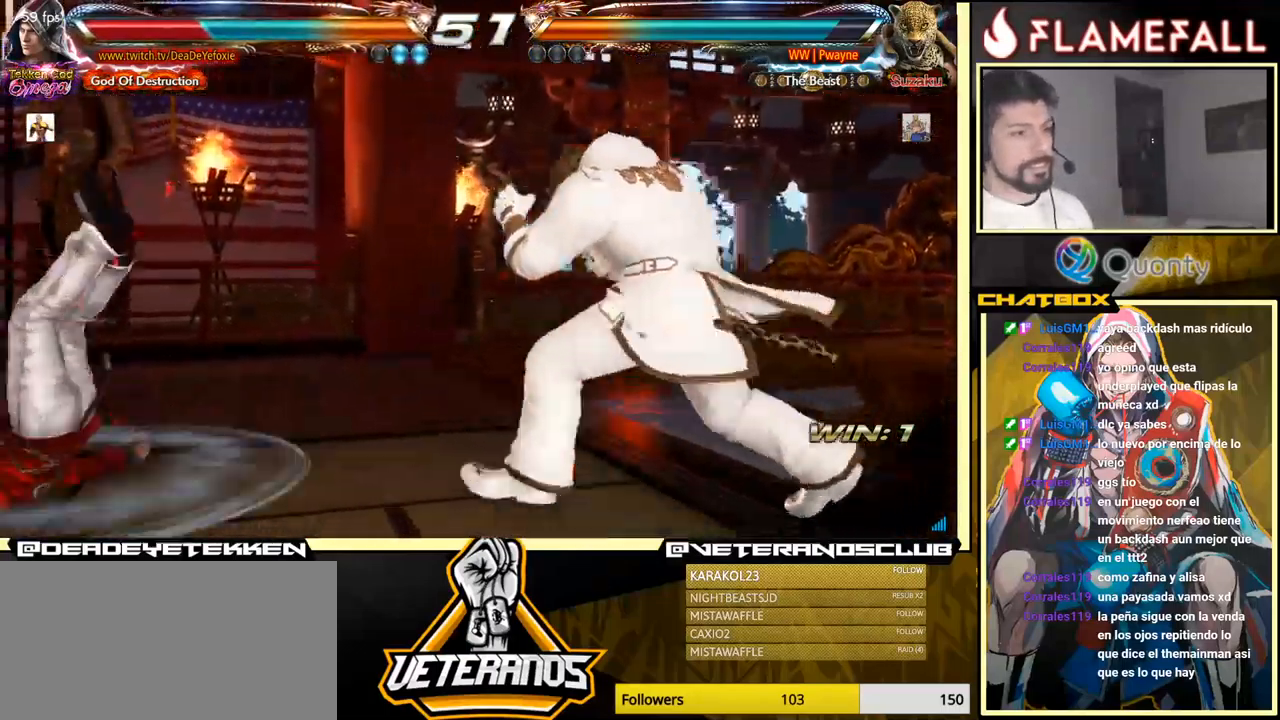
{"buttons": ["X"], "left_stick": "center", "events": [[50, "X", "down"], [133, "X", "up"], [183, "X", "down"], [216, "X", "up"], [300, "X", "down"], [366, "X", "up"], [433, "X", "down"]]}
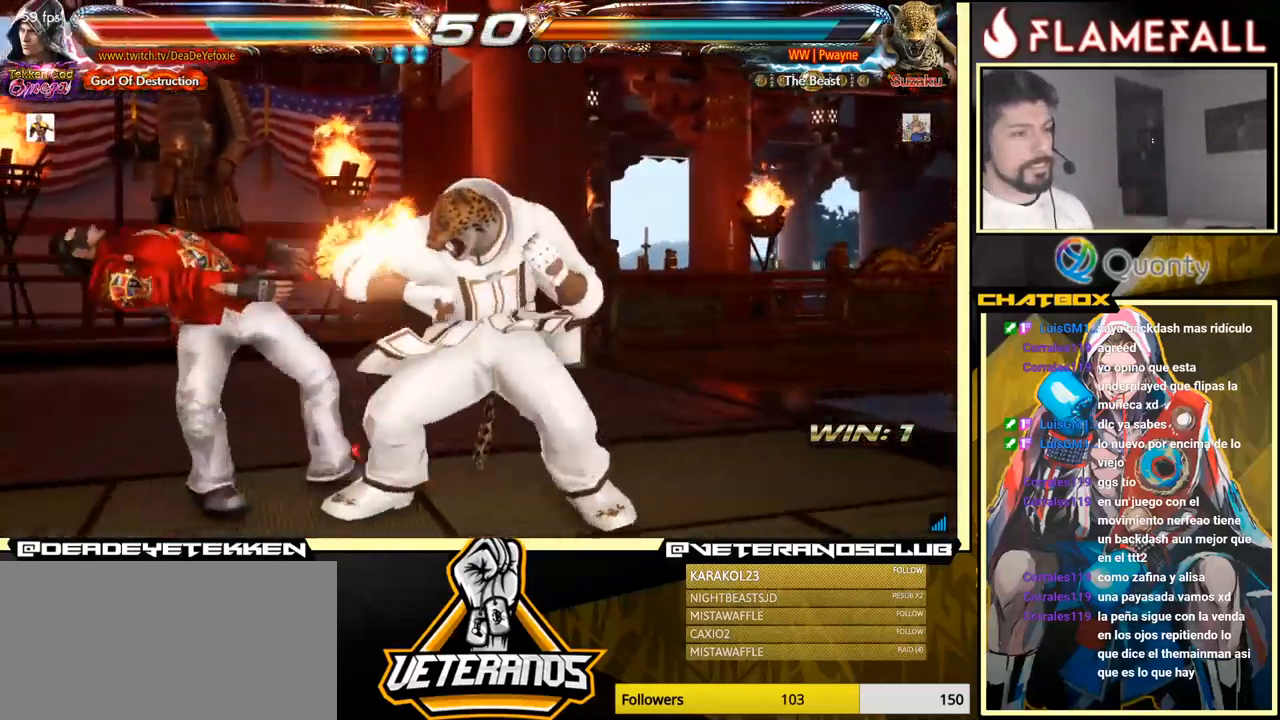
{"buttons": [], "left_stick": "center", "events": [[16, "X", "up"]]}
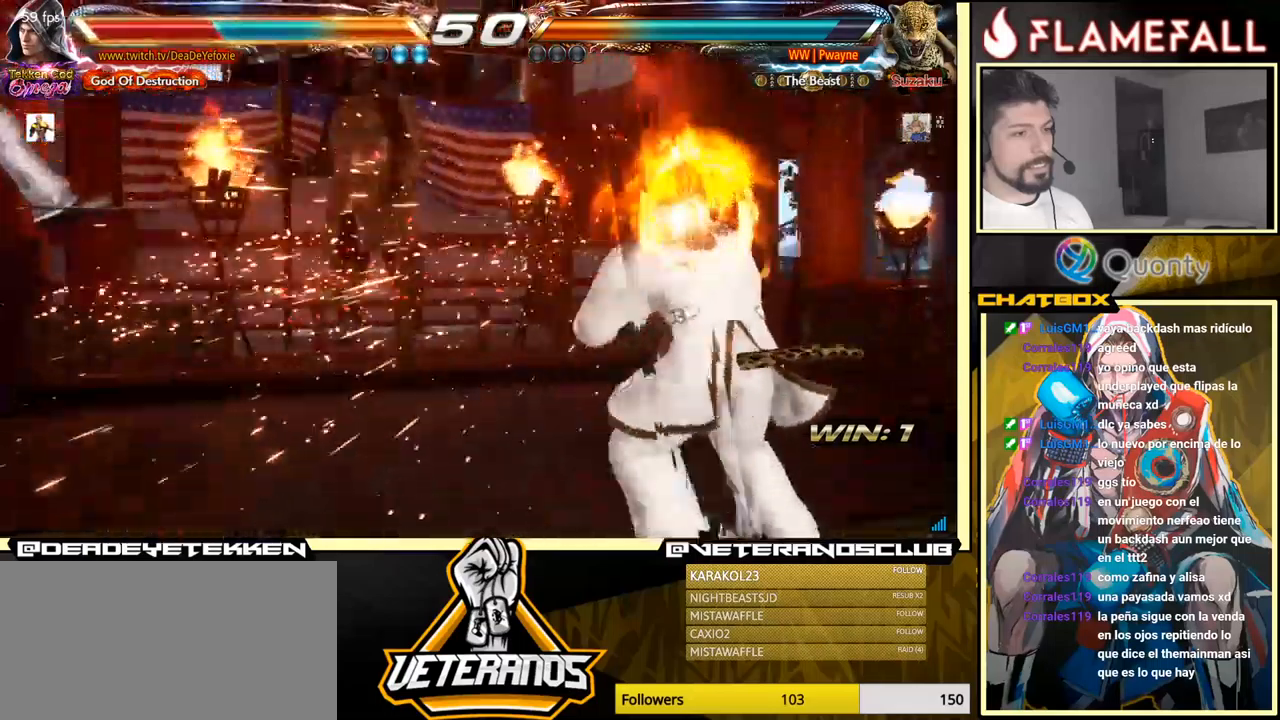
{"buttons": [], "left_stick": "center", "events": []}
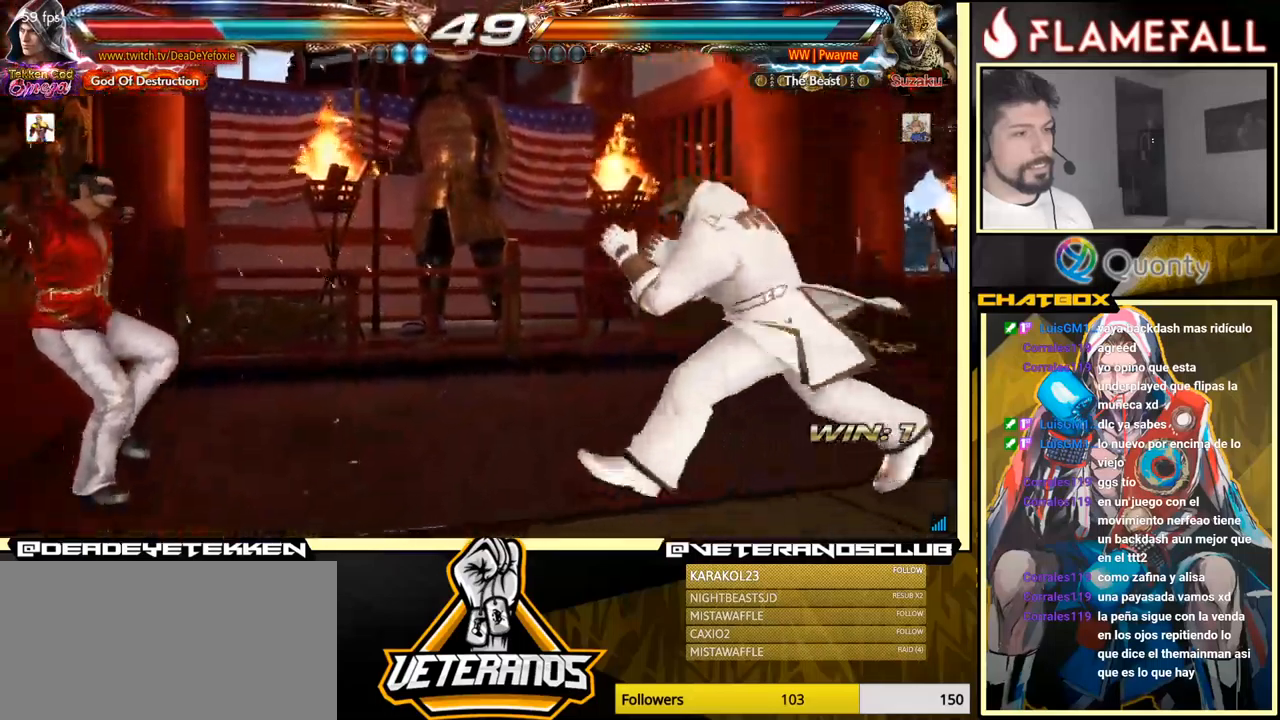
{"buttons": [], "left_stick": "center", "events": [[117, "X", "down"], [183, "X", "up"], [267, "X", "down"], [317, "X", "up"], [433, "X", "down"], [483, "X", "up"]]}
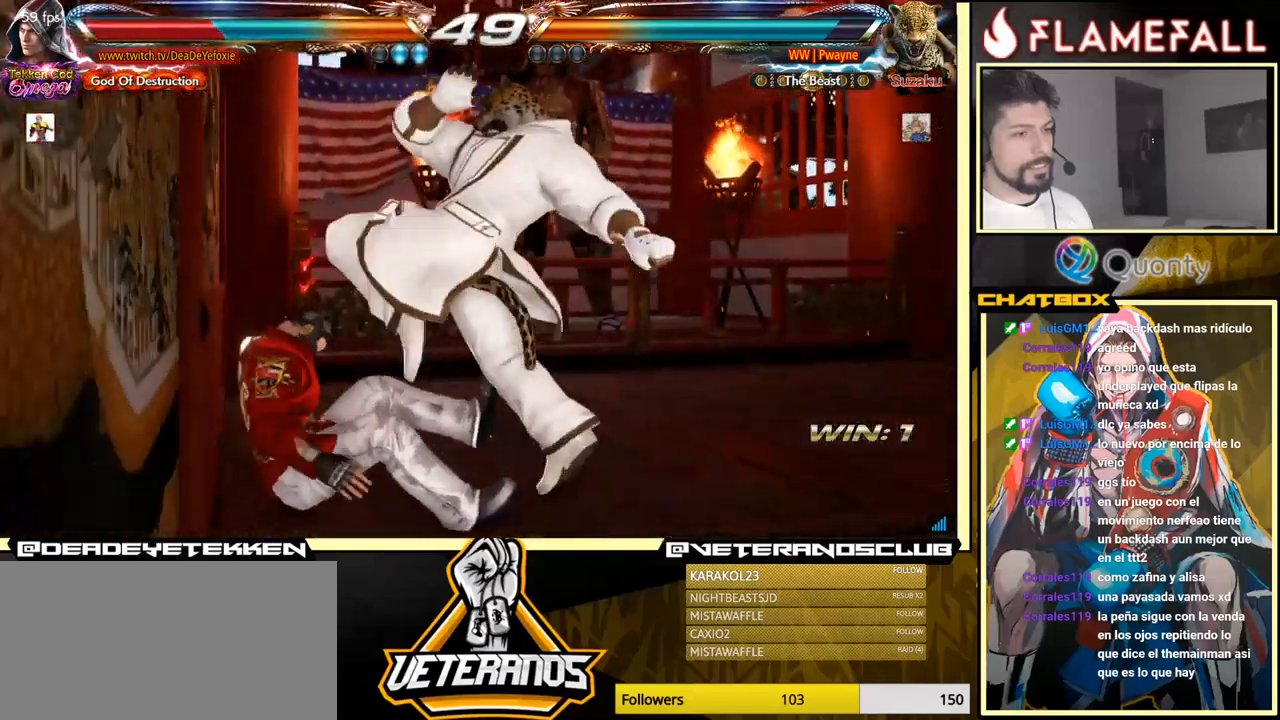
{"buttons": [], "left_stick": "up", "events": [[67, "X", "down"], [133, "X", "up"], [200, "X", "down"], [267, "X", "up"], [433, "left_stick", "up"]]}
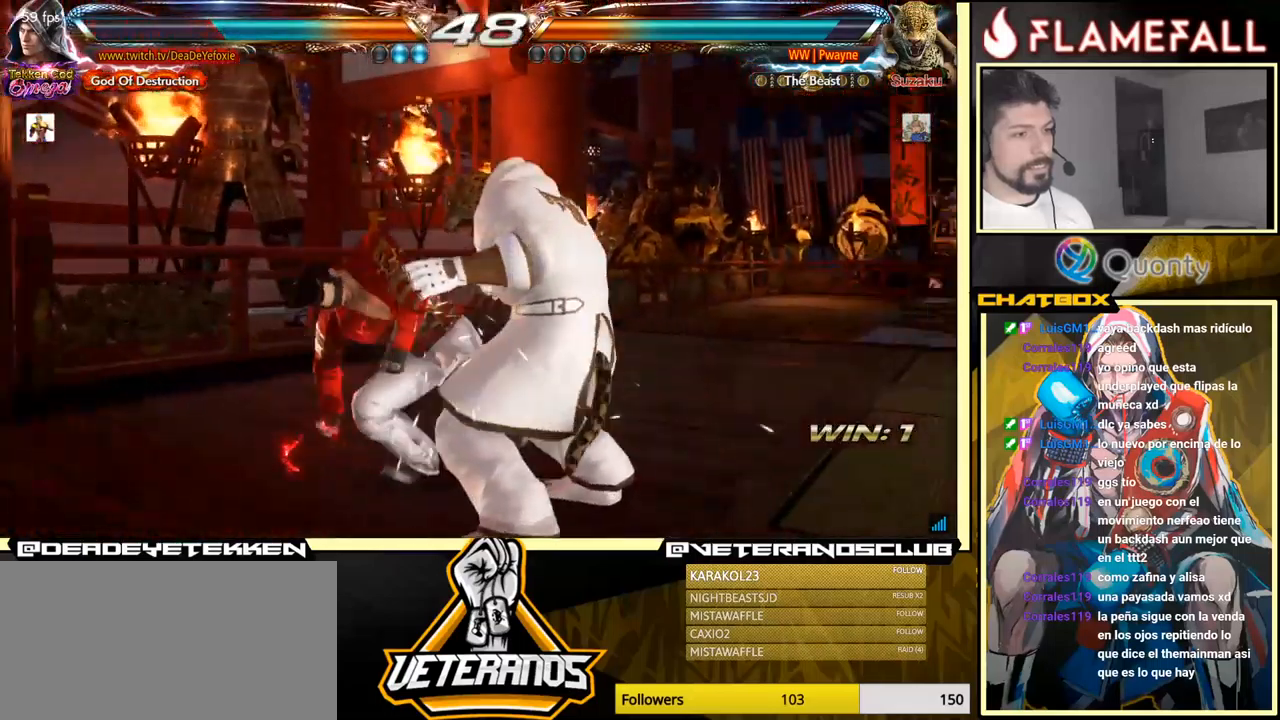
{"buttons": [], "left_stick": "up", "events": [[17, "left_stick", "center"], [167, "left_stick", "up"]]}
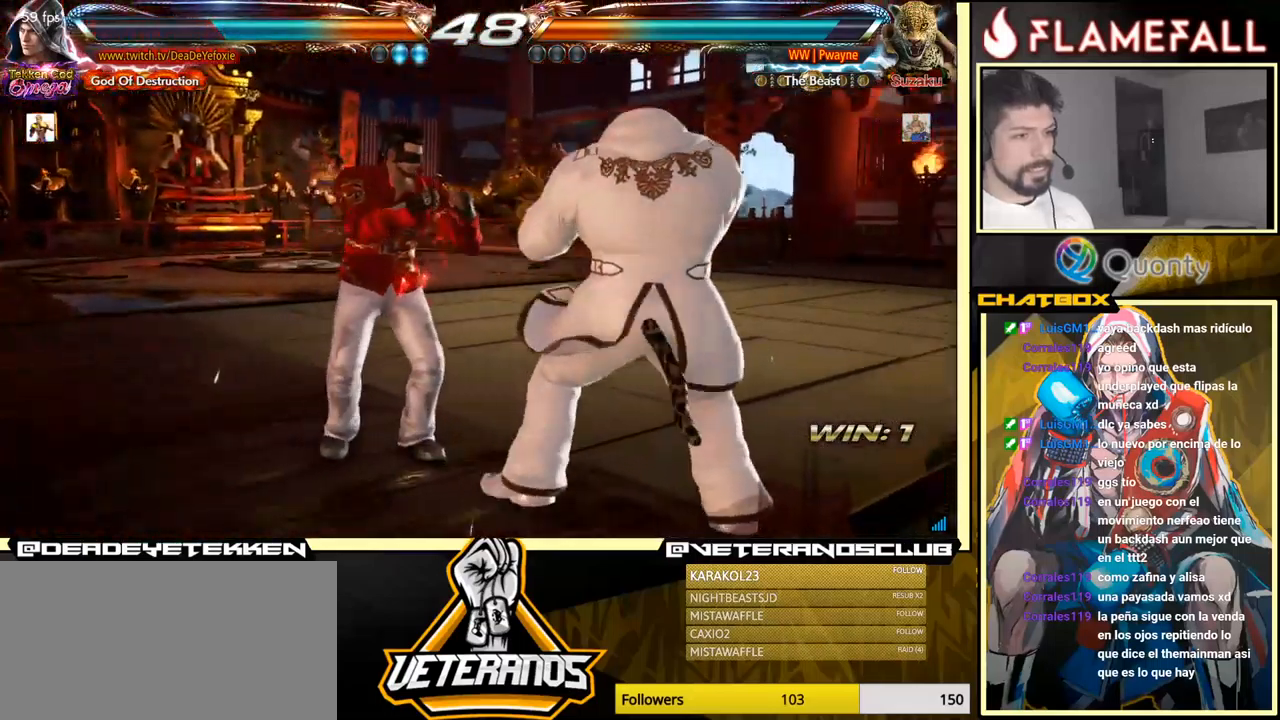
{"buttons": ["A"], "left_stick": "right", "events": [[67, "X", "down"], [100, "left_stick", "center"], [133, "Y", "down"], [183, "left_stick", "right"], [200, "X", "up"], [200, "Y", "up"], [300, "X", "down"], [367, "X", "up"], [433, "A", "down"]]}
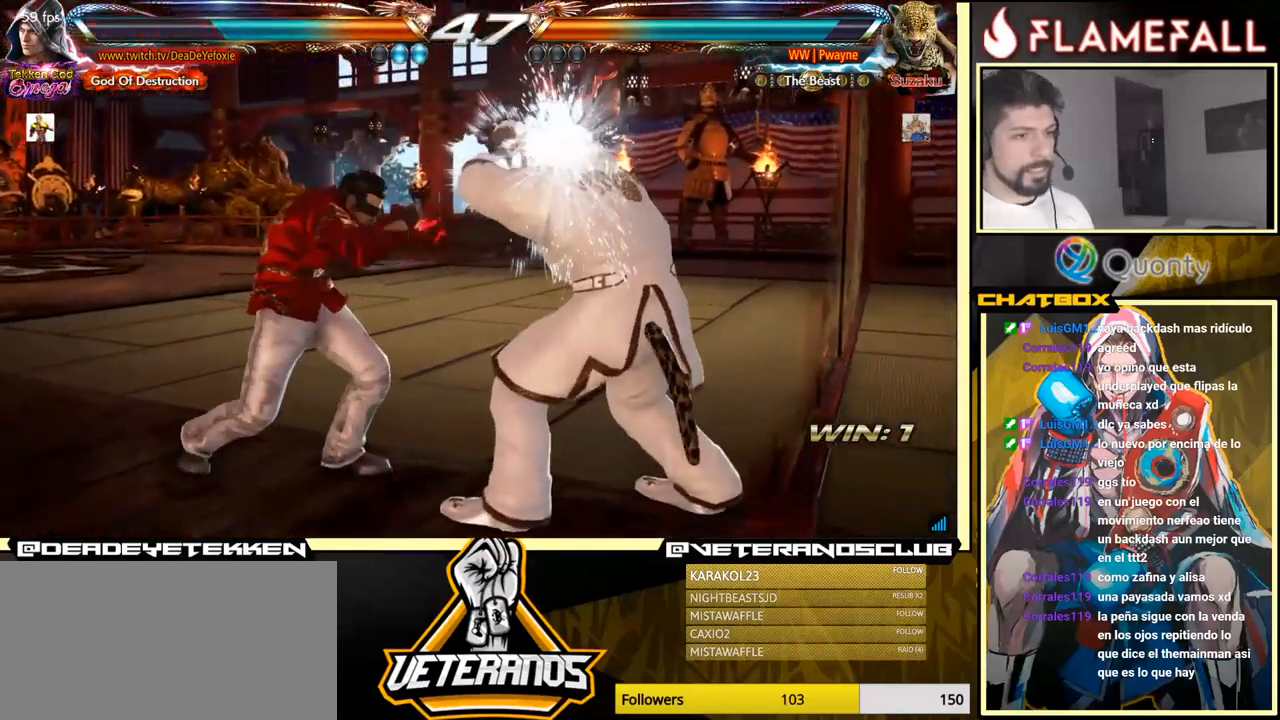
{"buttons": [], "left_stick": "down-left", "events": [[117, "A", "up"], [183, "left_stick", "down-left"]]}
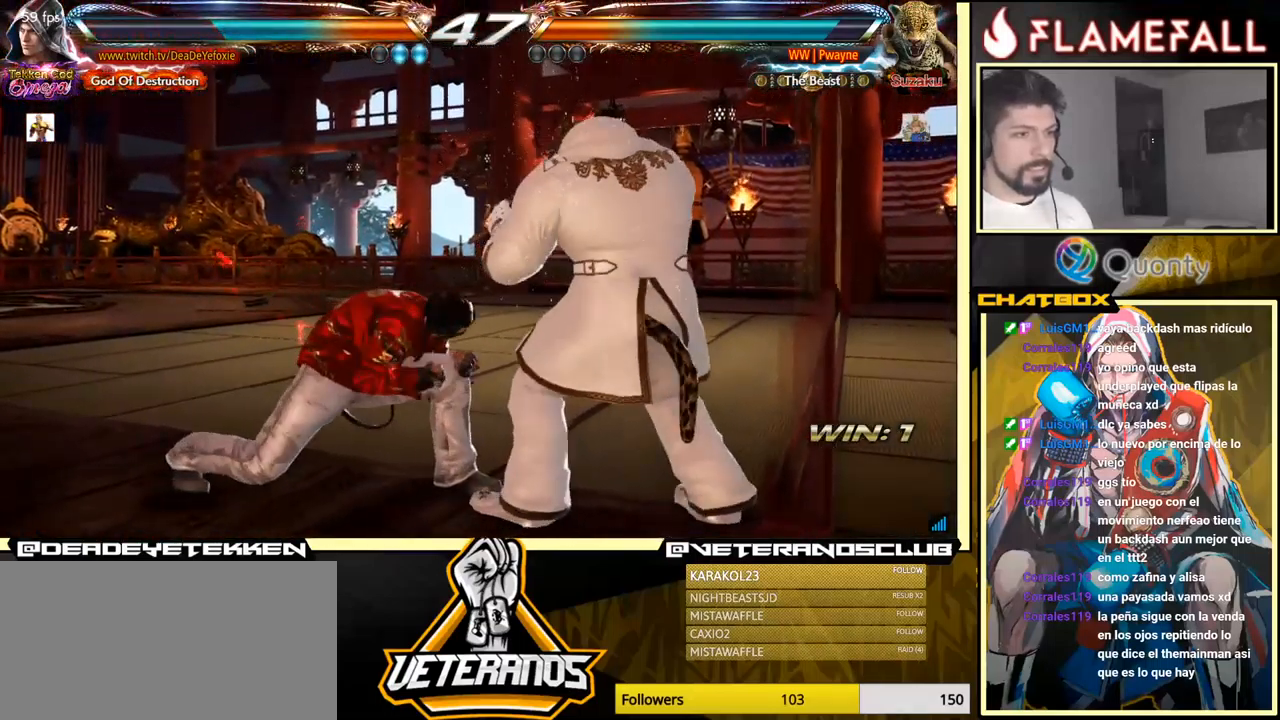
{"buttons": ["X"], "left_stick": "center", "events": [[83, "A", "down"], [83, "left_stick", "center"], [183, "A", "up"], [450, "X", "down"]]}
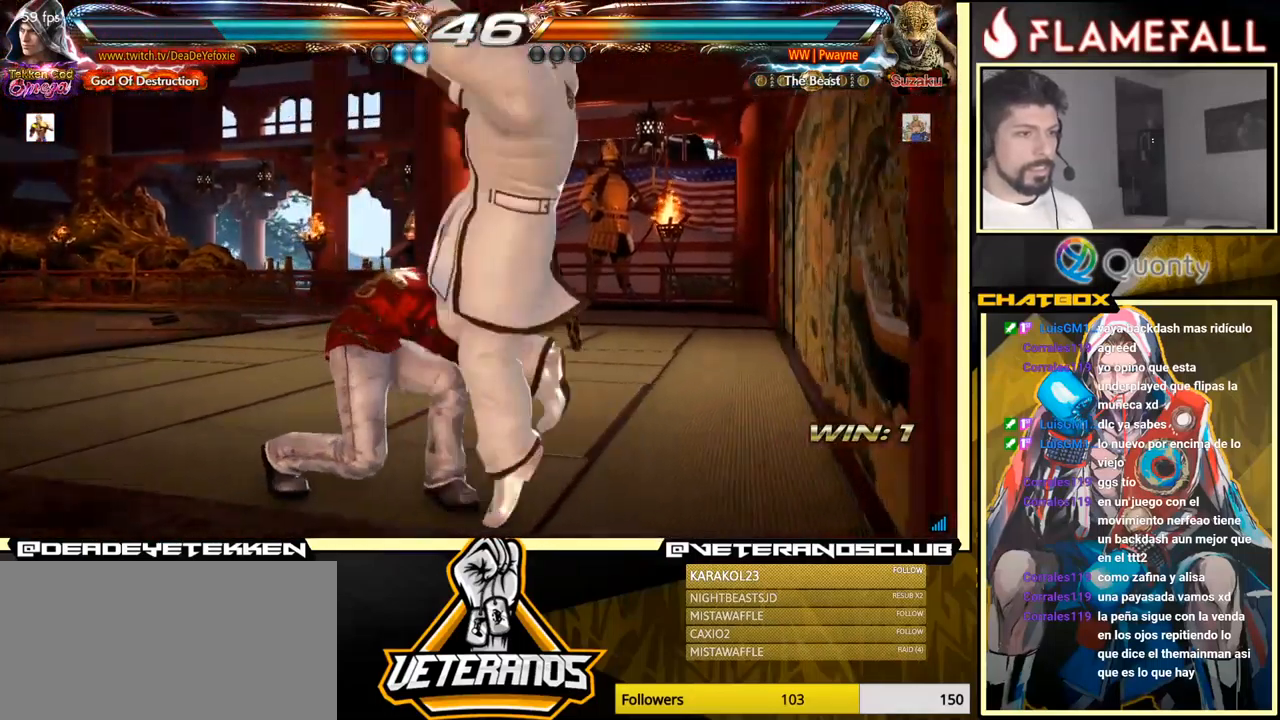
{"buttons": [], "left_stick": "center", "events": [[50, "X", "up"]]}
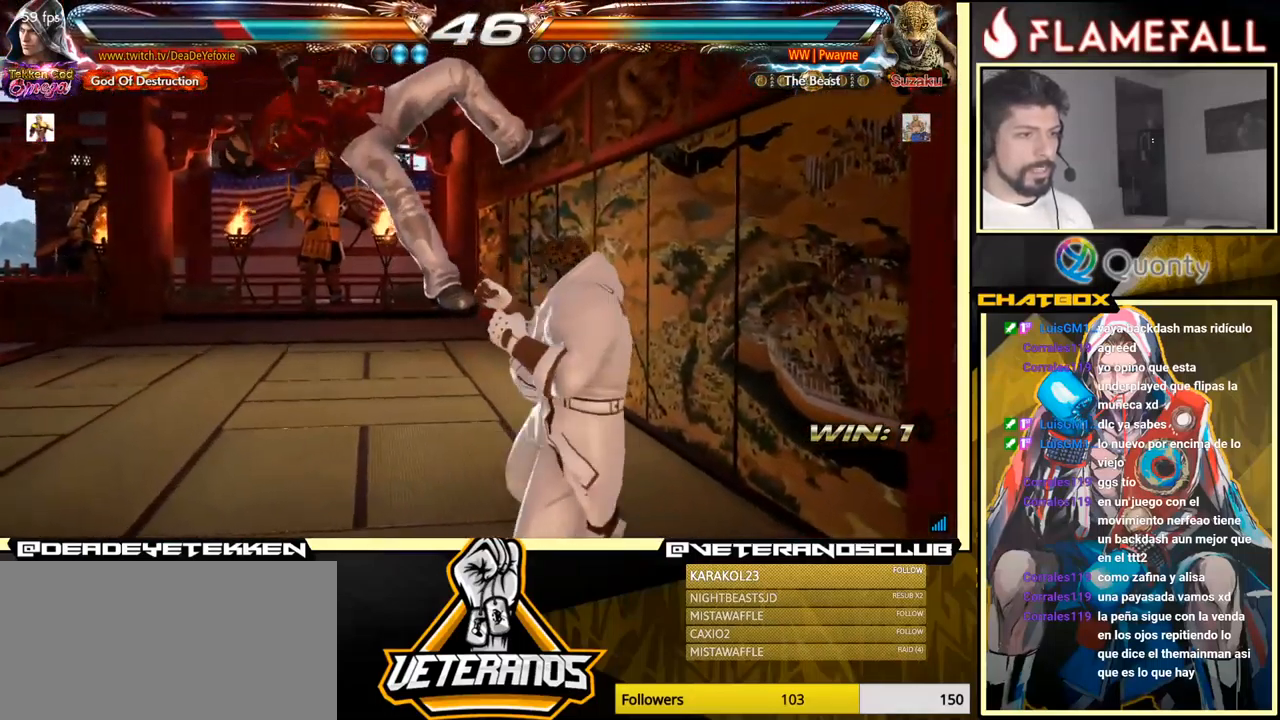
{"buttons": [], "left_stick": "center", "events": []}